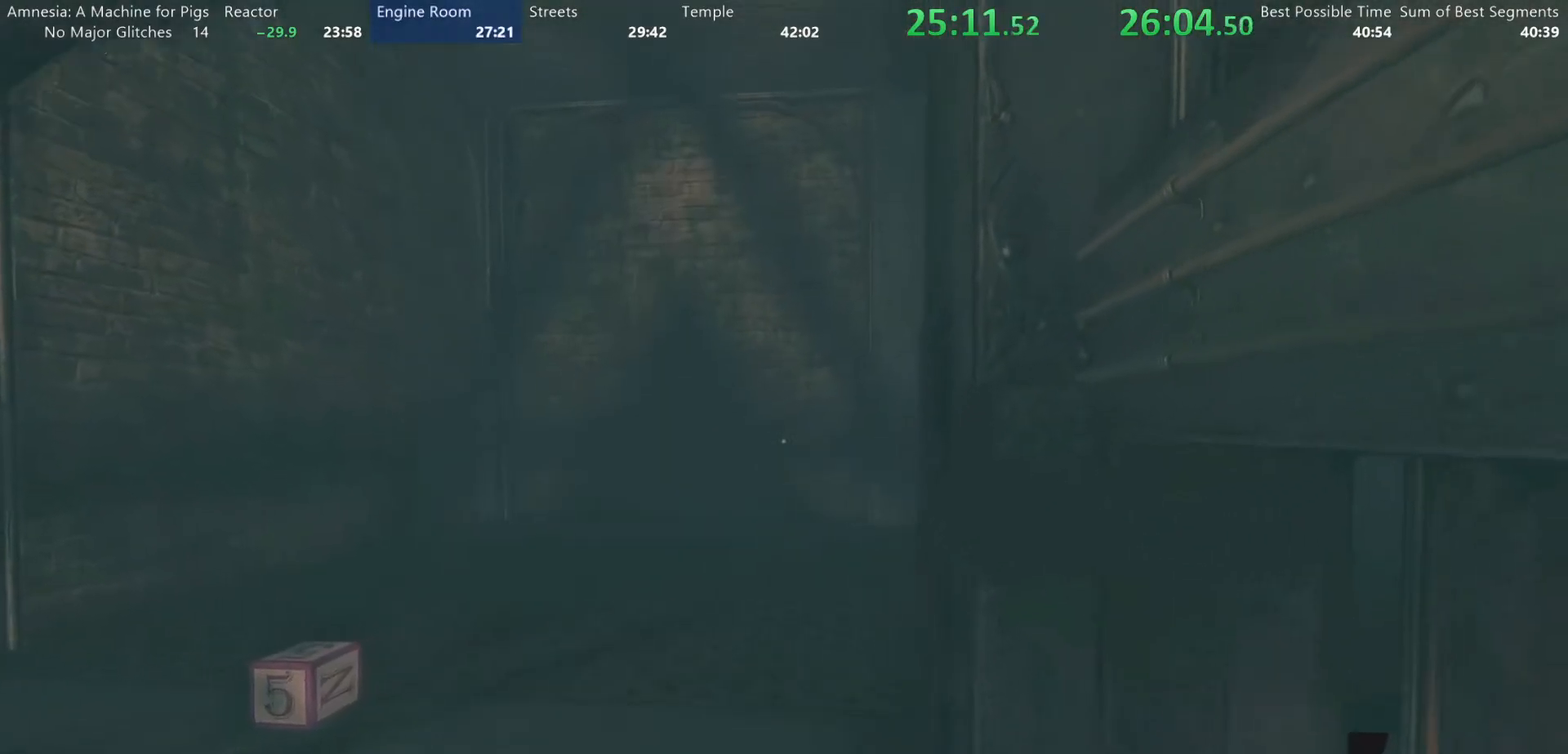
Gameplay with keyboard and mouse; each line is a JSON object with the keys and mouse buttons held at the frame after it. "events" lists presses ("down") and releases ("up") of "a", "alt", "d", "e", "f4", "q", "s", "shift", "space", "tab", "w", "mouse_left", "mouse_right", "mouse_wheel_up" and "mouse_wheel_down" between this image and that frame as [ms after this image, input, new state], when the widget could be followed in between. "mouse_left", "mouse_right", "mouse_wheel_up", "mouse_wheel_down" = the "left", "right", "wheel_up", "wheel_down" buttons of the "mouse" list. No other keys are recorded. Mouse movement is not recorded.
{"keys": ["shift", "w"], "mouse": ["wheel_up"], "events": [[267, "shift", "down"], [367, "mouse_wheel_down", "down"], [500, "mouse_wheel_down", "up"], [500, "mouse_wheel_up", "down"]]}
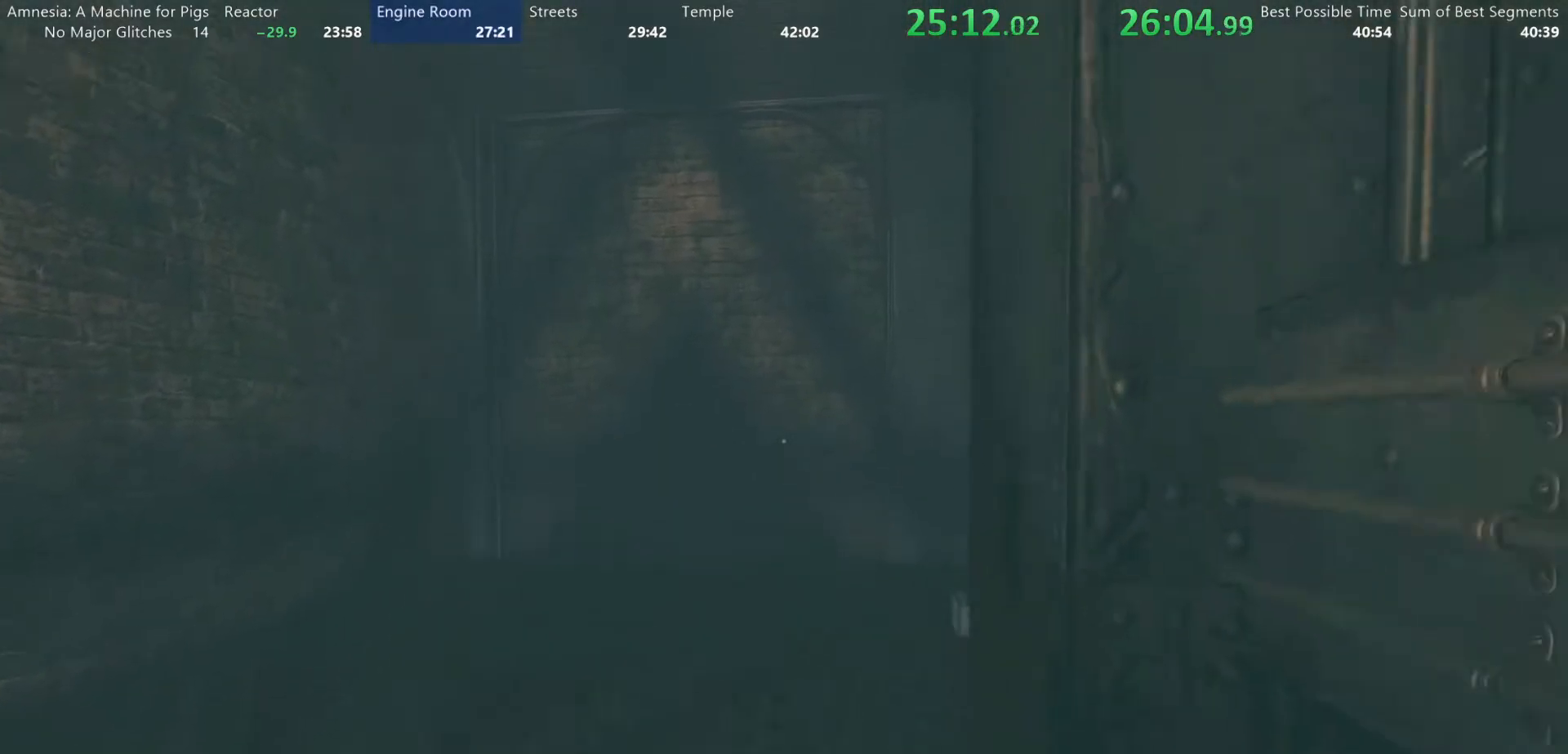
{"keys": ["shift", "w"], "mouse": ["wheel_down"], "events": [[83, "mouse_wheel_up", "up"], [150, "mouse_wheel_down", "down"], [233, "mouse_wheel_down", "up"], [283, "mouse_wheel_up", "down"], [383, "mouse_wheel_up", "up"], [417, "mouse_wheel_down", "down"]]}
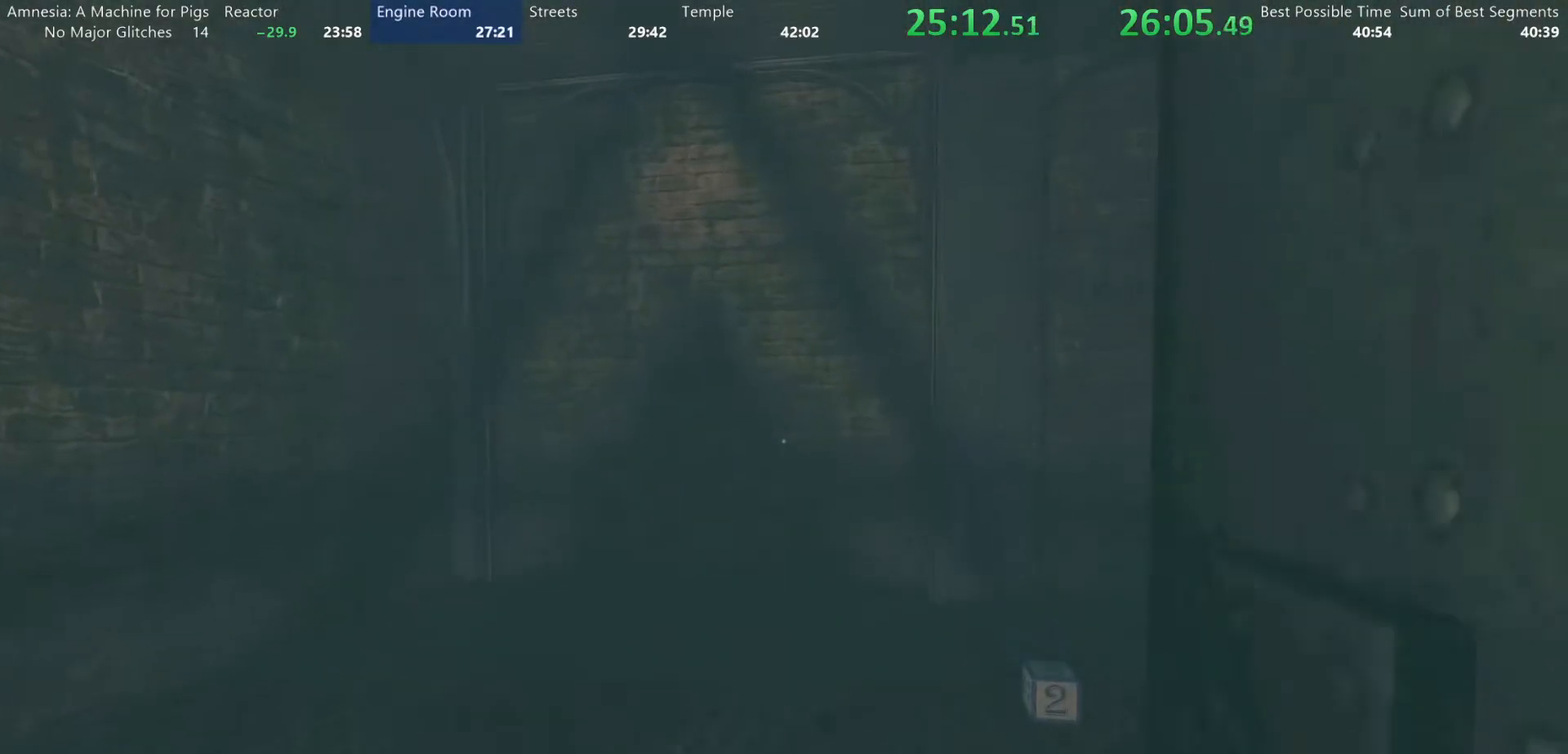
{"keys": ["shift", "w"], "mouse": ["wheel_down"], "events": [[17, "mouse_wheel_down", "up"], [17, "mouse_wheel_up", "down"], [117, "mouse_wheel_up", "up"], [150, "mouse_wheel_down", "down"], [250, "mouse_wheel_down", "up"], [250, "mouse_wheel_up", "down"], [383, "mouse_wheel_down", "down"], [383, "mouse_wheel_up", "up"]]}
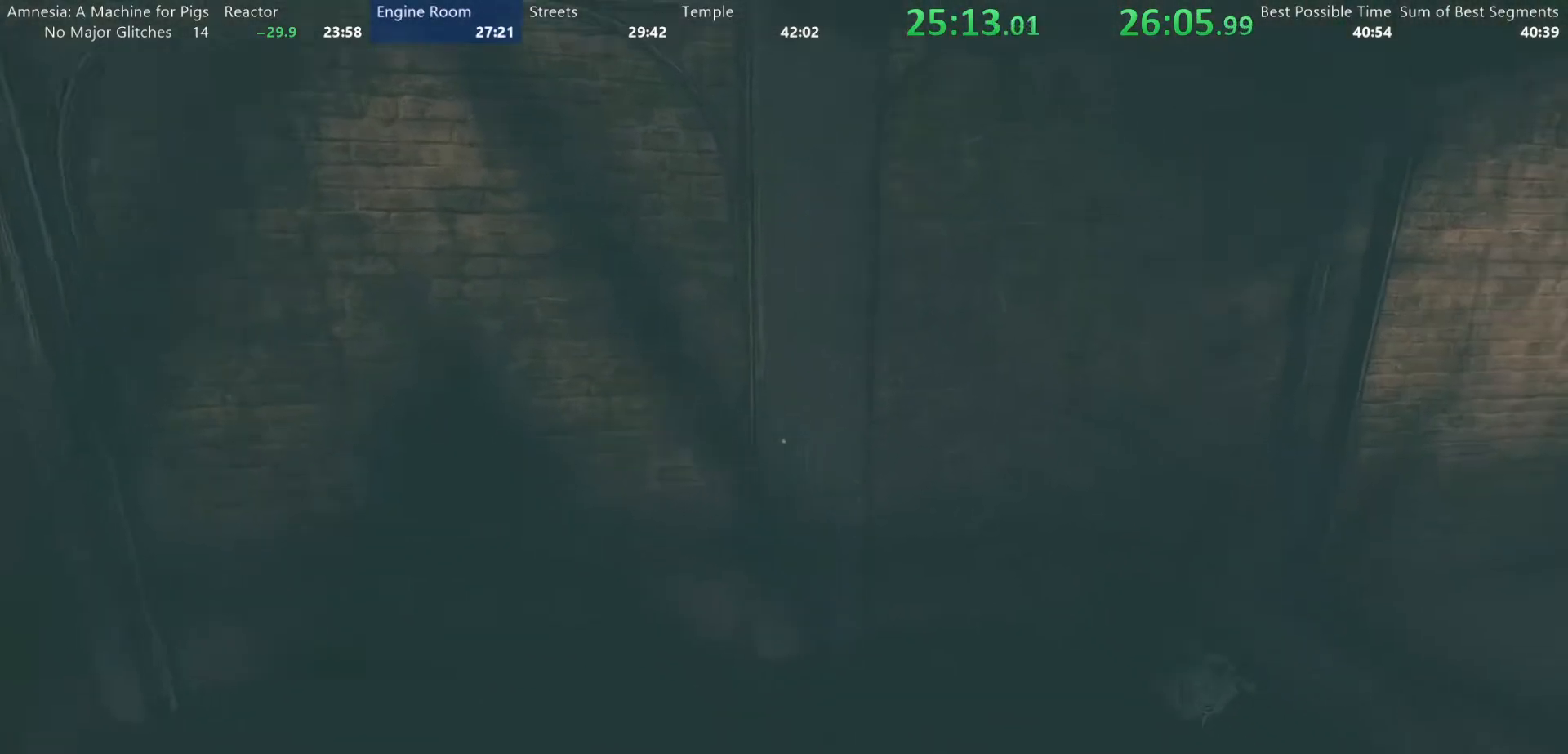
{"keys": ["shift", "w"], "mouse": ["wheel_up"], "events": [[33, "mouse_wheel_down", "up"], [83, "mouse_wheel_up", "down"], [167, "mouse_wheel_up", "up"], [267, "mouse_wheel_down", "down"], [400, "mouse_wheel_down", "up"], [450, "mouse_wheel_up", "down"]]}
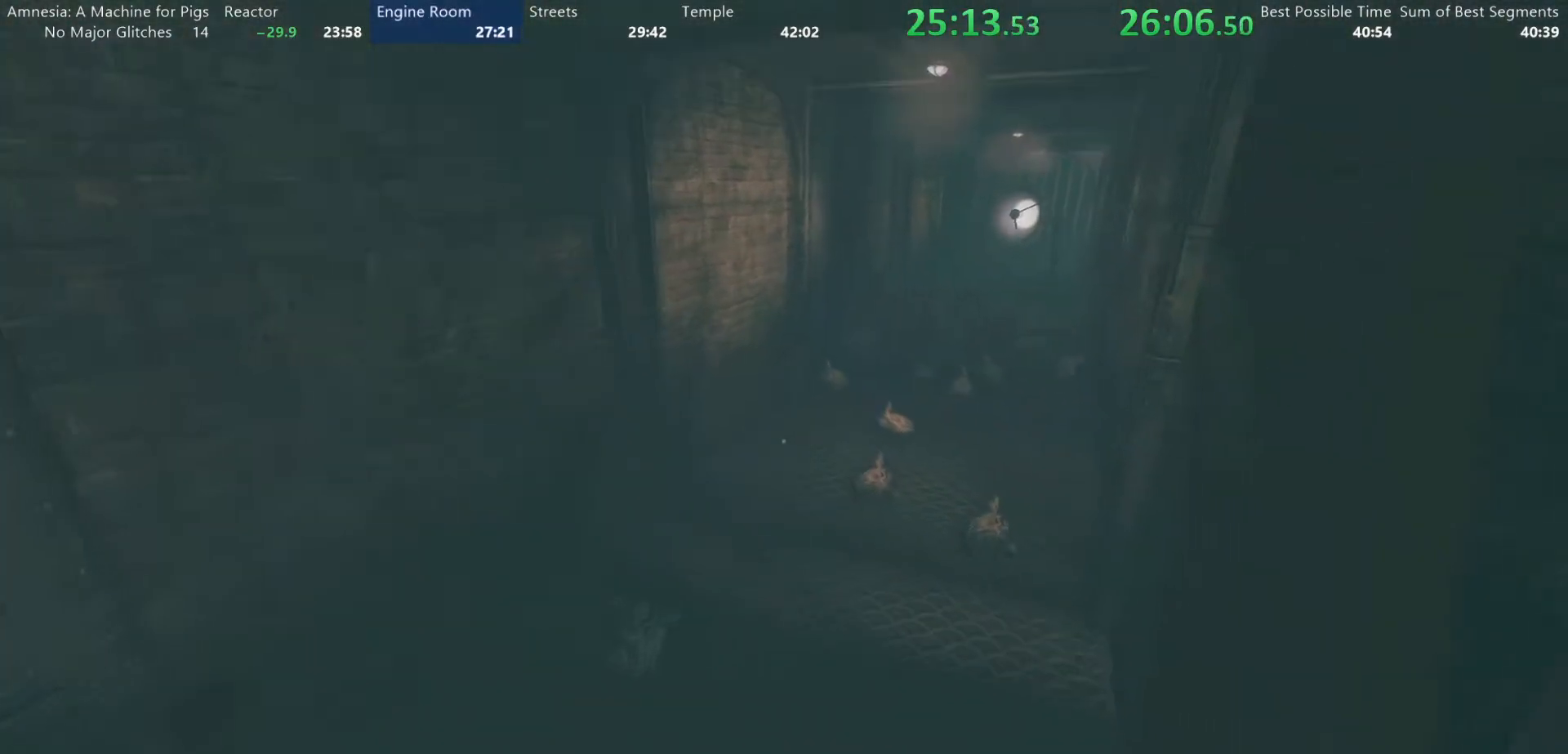
{"keys": ["shift", "w"], "mouse": ["wheel_up"], "events": [[50, "mouse_wheel_up", "up"], [233, "mouse_wheel_down", "down"], [333, "mouse_wheel_down", "up"], [383, "mouse_wheel_up", "down"]]}
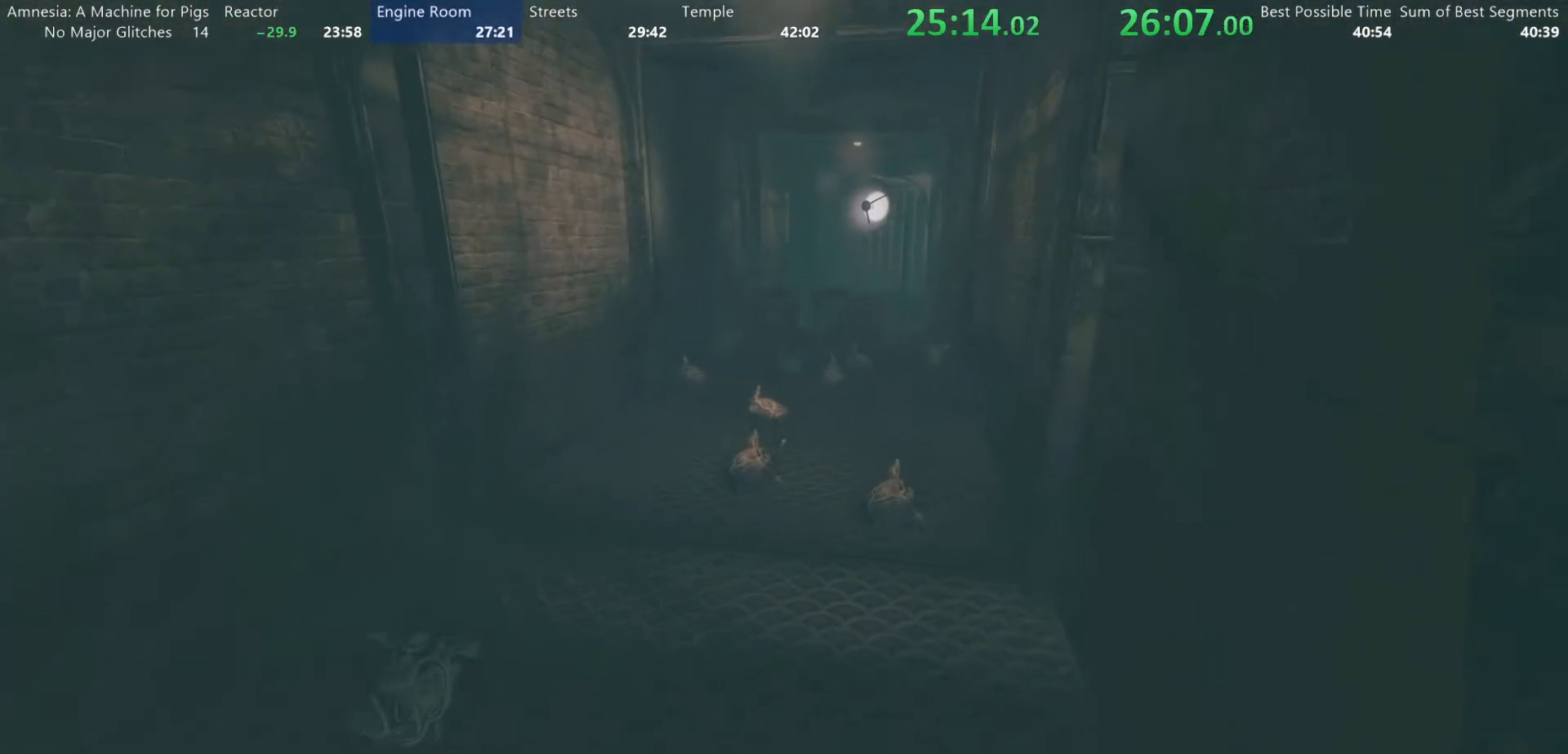
{"keys": ["shift", "w"], "mouse": [], "events": [[67, "mouse_wheel_down", "down"], [67, "mouse_wheel_up", "up"], [150, "mouse_wheel_down", "up"], [250, "mouse_wheel_up", "down"], [300, "mouse_wheel_up", "up"]]}
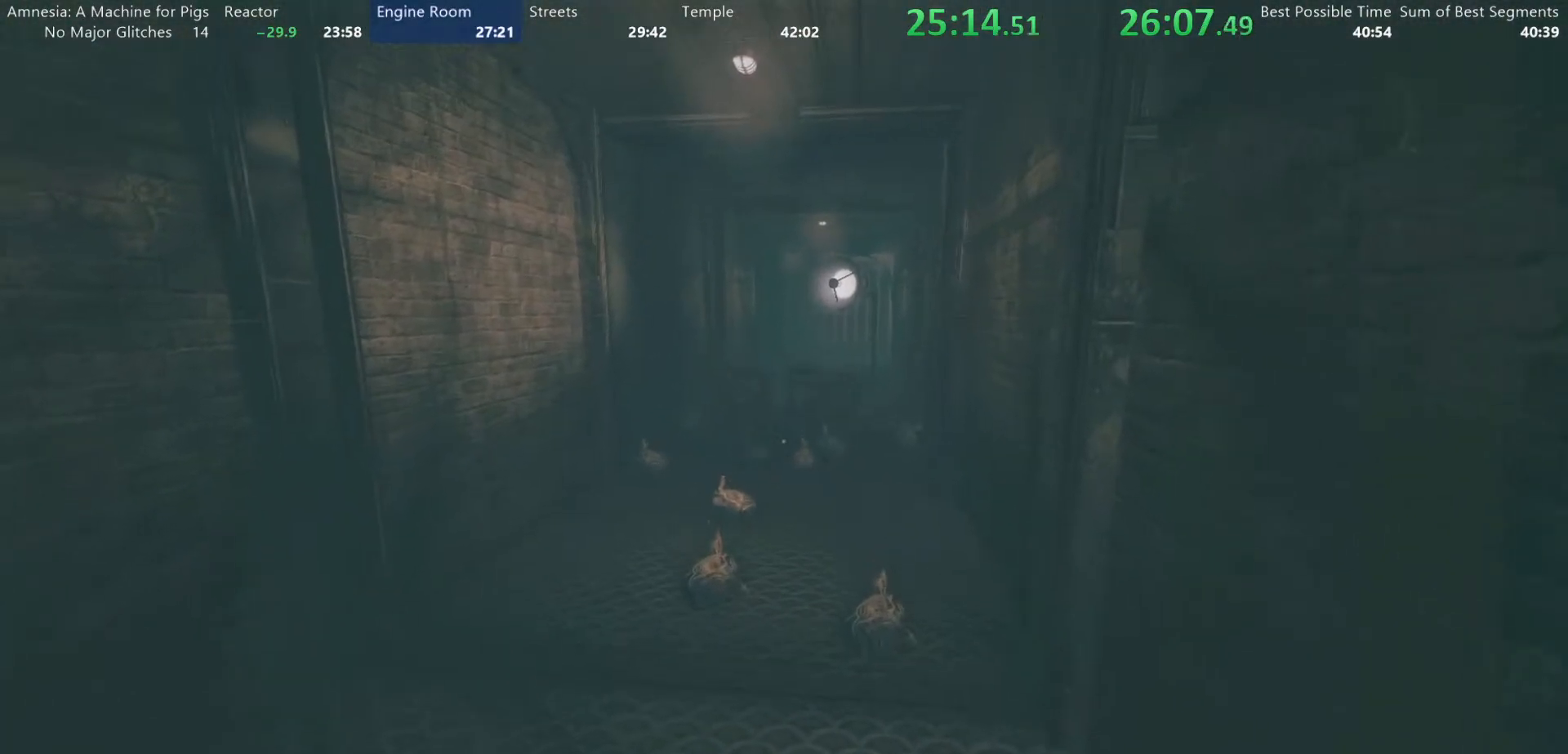
{"keys": ["shift", "w"], "mouse": [], "events": [[83, "mouse_wheel_down", "down"], [133, "mouse_wheel_down", "up"]]}
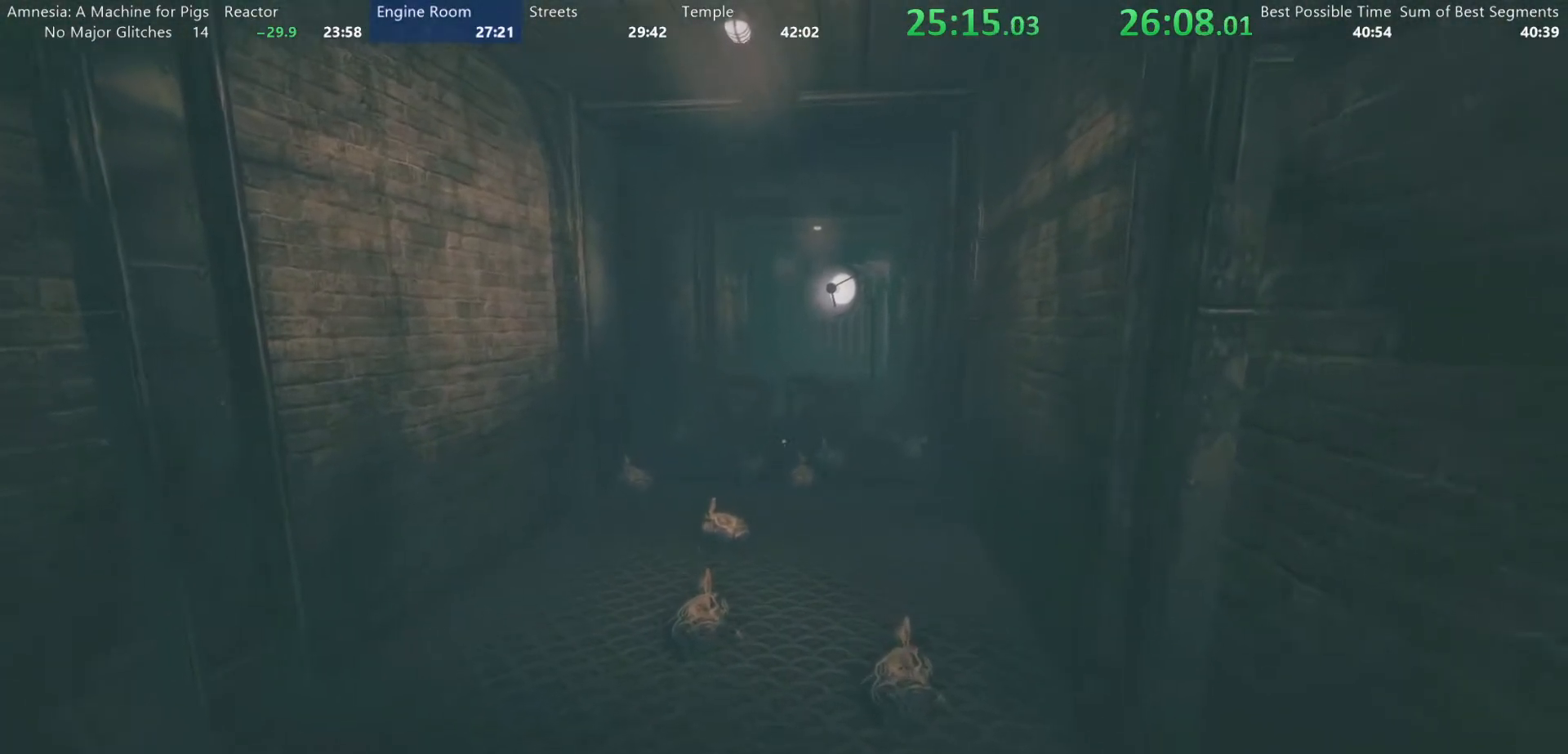
{"keys": ["shift", "w"], "mouse": [], "events": []}
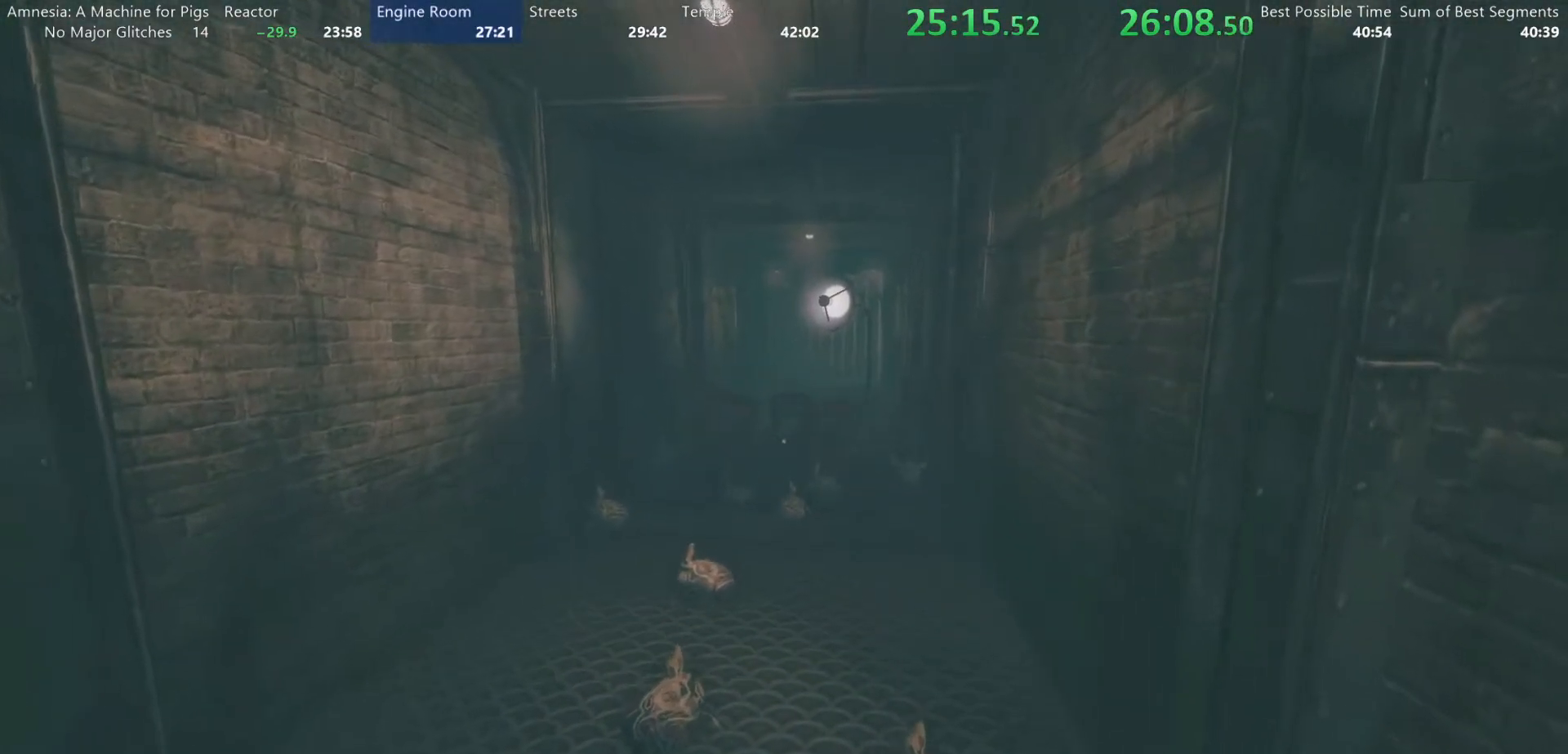
{"keys": ["shift", "w"], "mouse": [], "events": []}
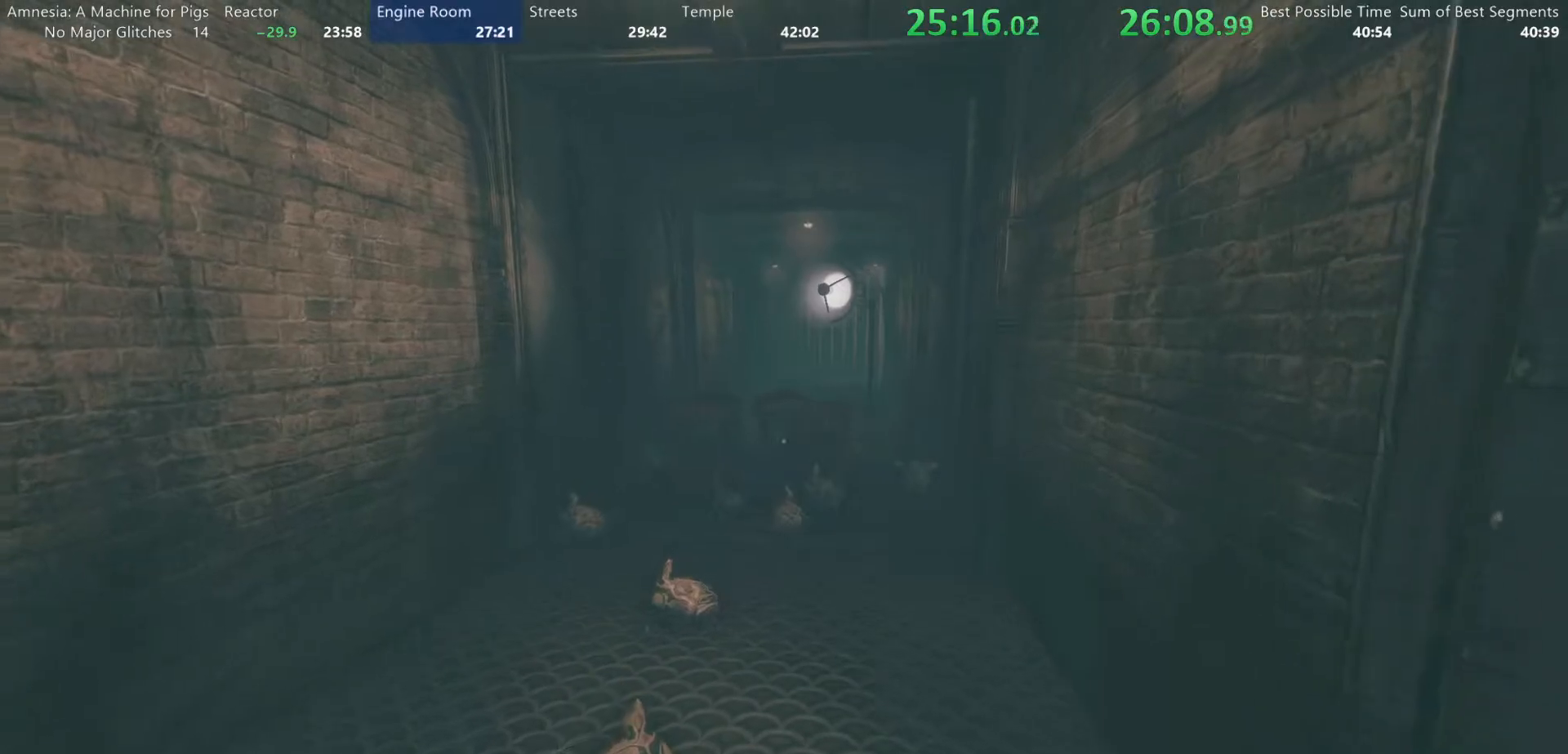
{"keys": ["shift", "w"], "mouse": [], "events": []}
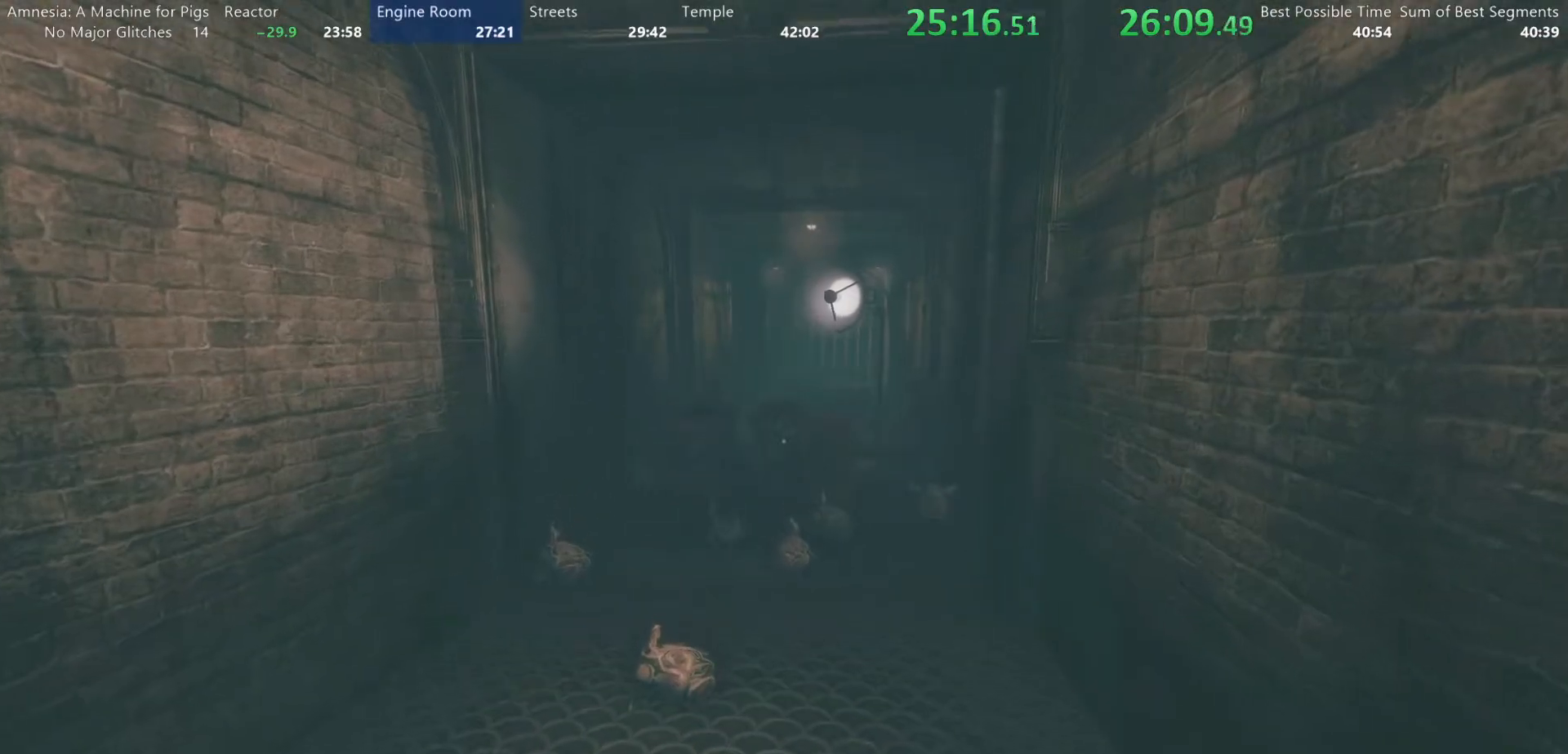
{"keys": ["shift", "w"], "mouse": [], "events": []}
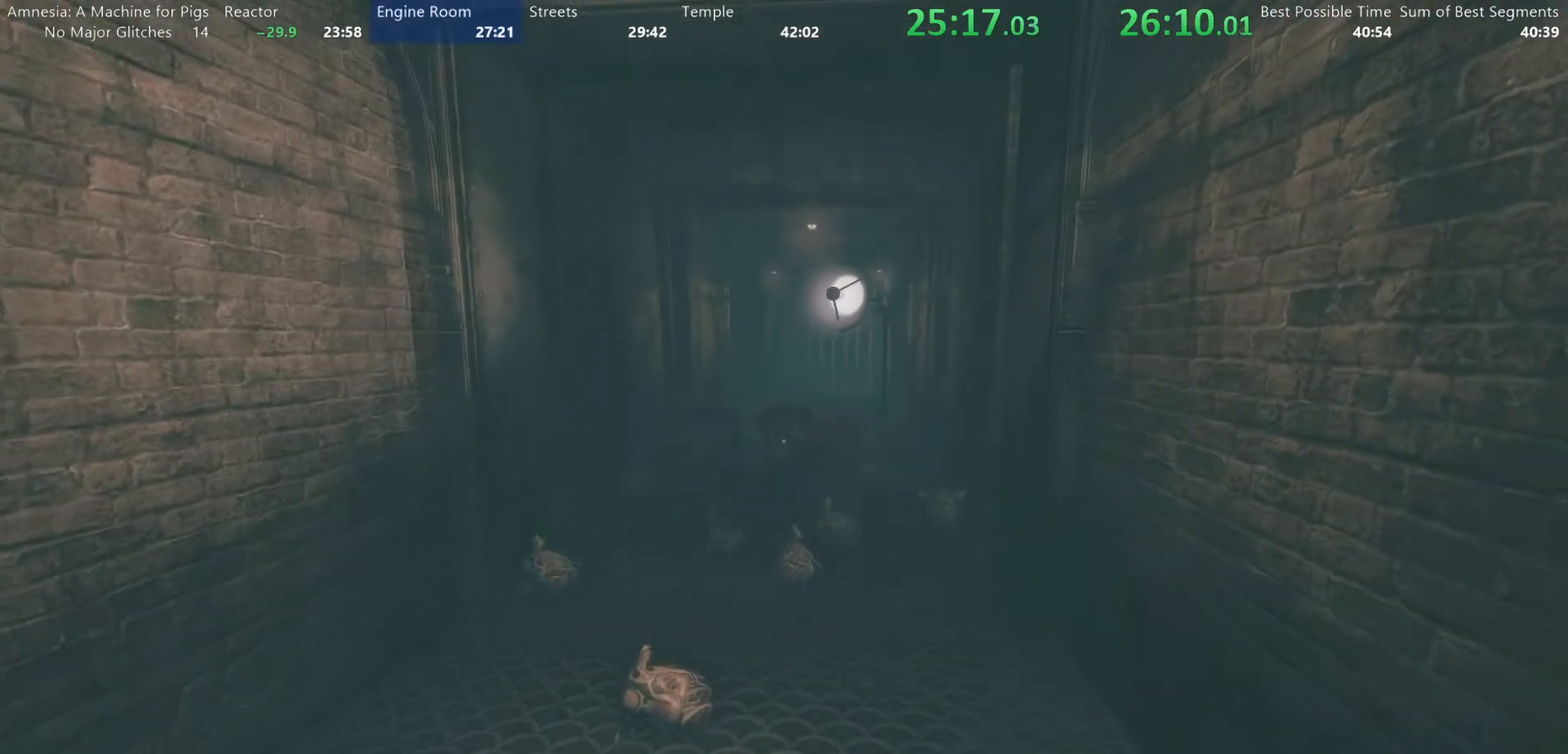
{"keys": ["shift", "w"], "mouse": [], "events": []}
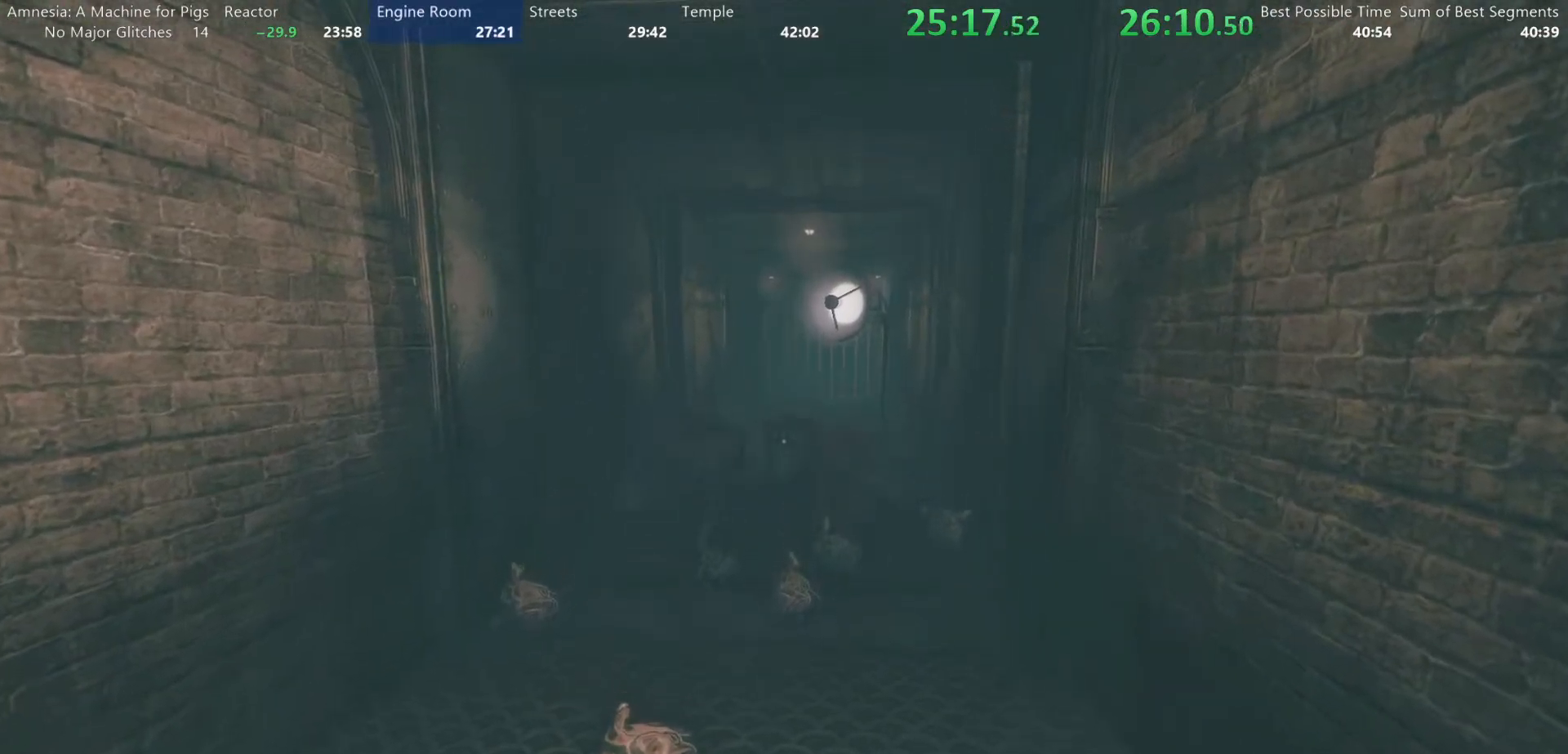
{"keys": ["shift", "w"], "mouse": [], "events": []}
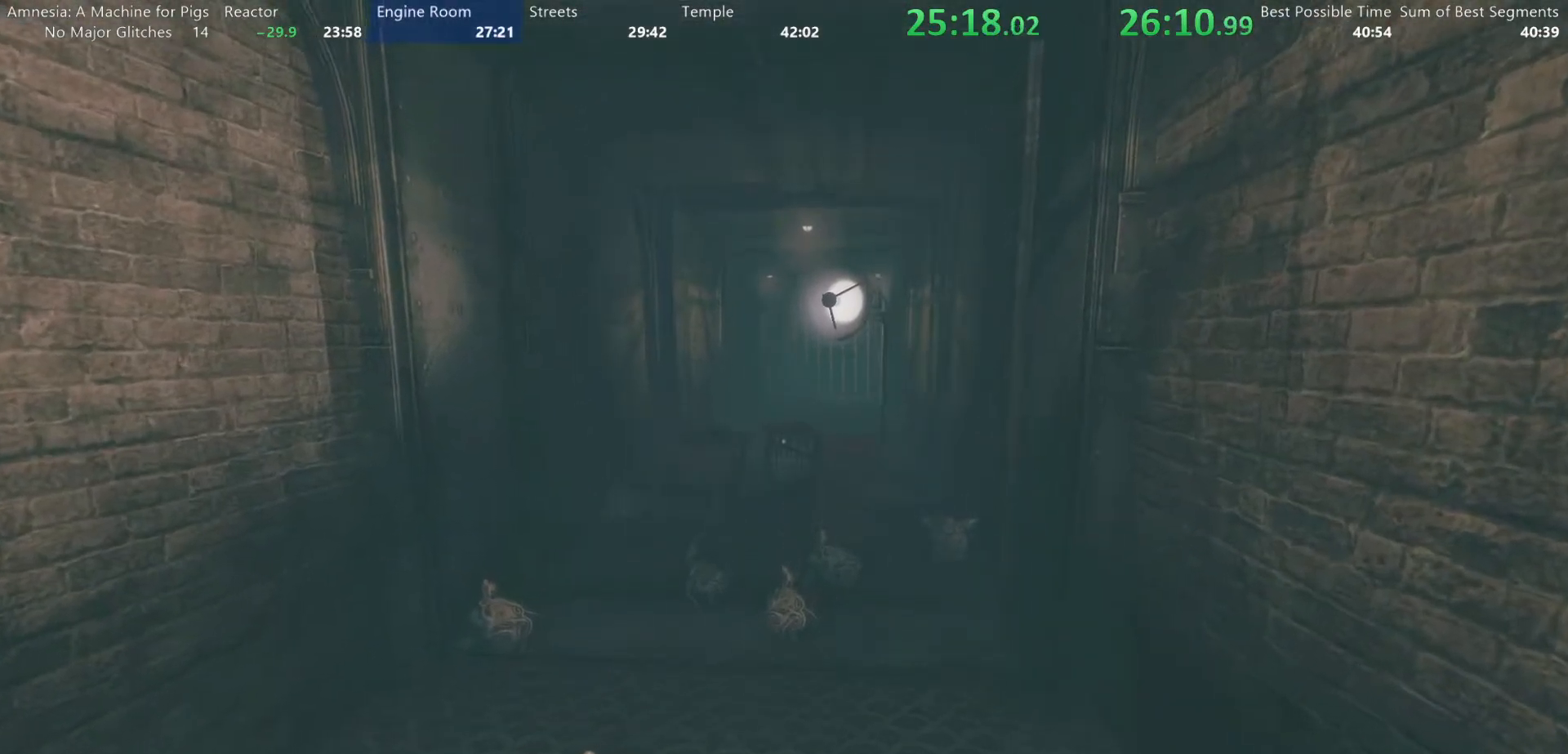
{"keys": ["shift", "w"], "mouse": [], "events": []}
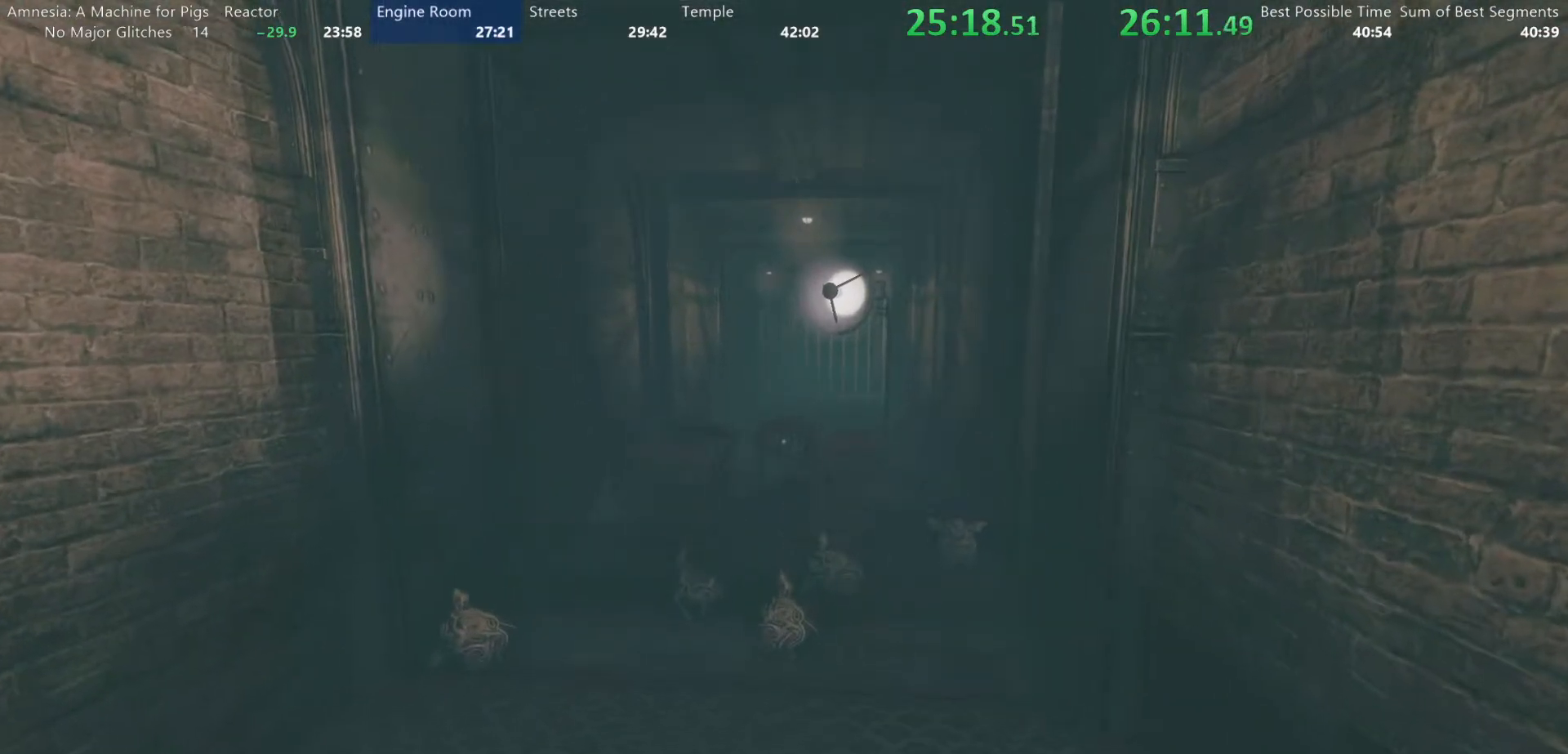
{"keys": ["shift", "w"], "mouse": [], "events": []}
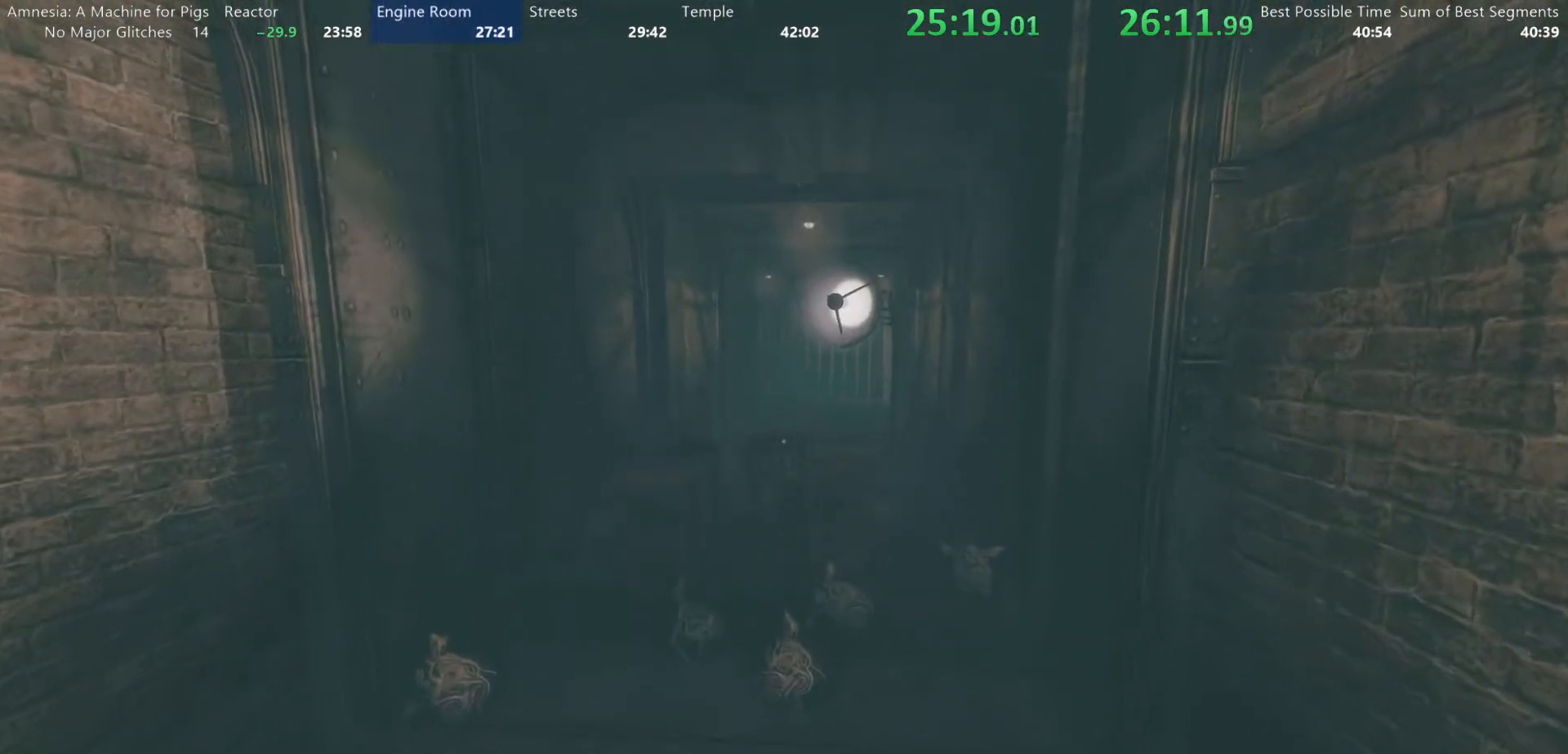
{"keys": ["shift", "w"], "mouse": [], "events": []}
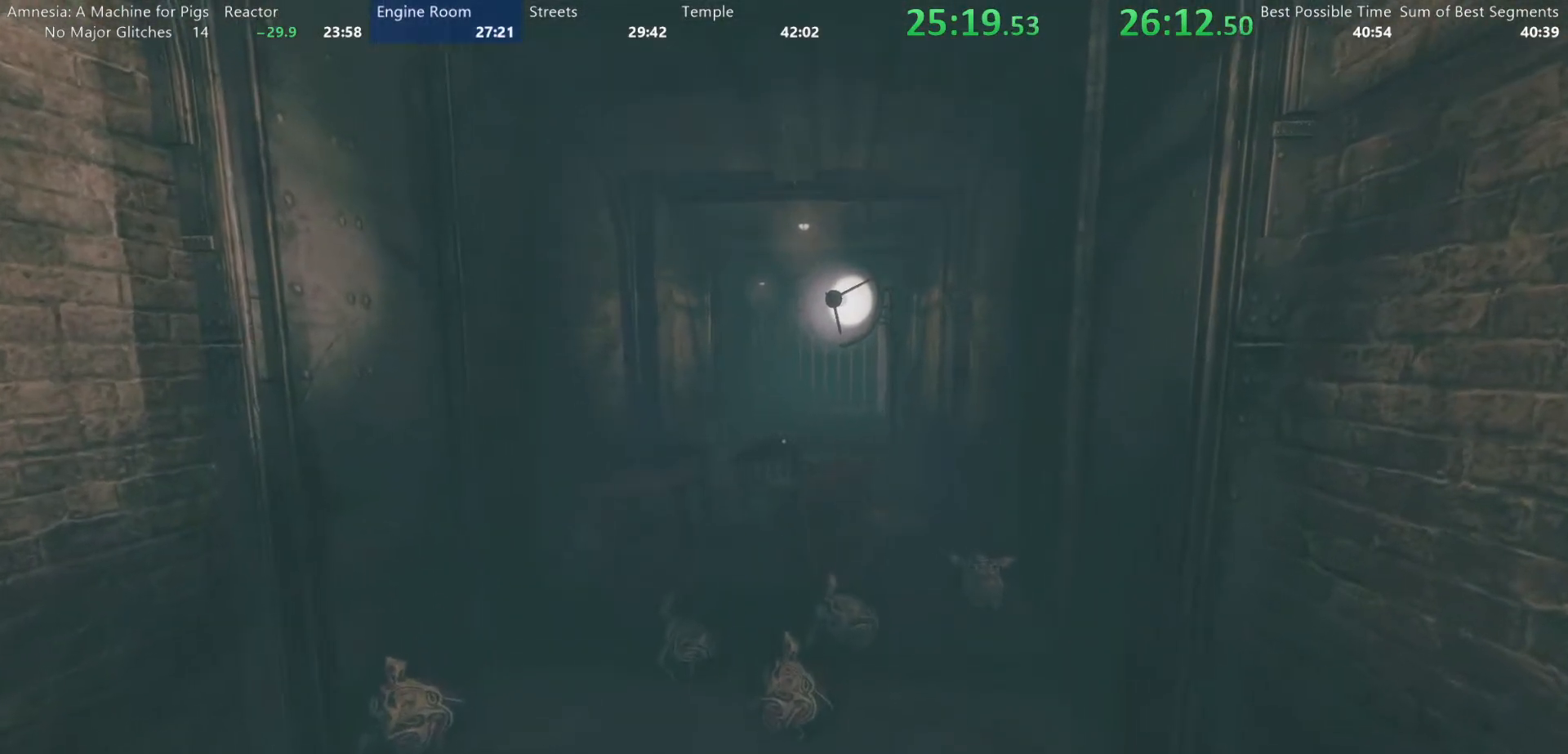
{"keys": ["shift", "w"], "mouse": [], "events": []}
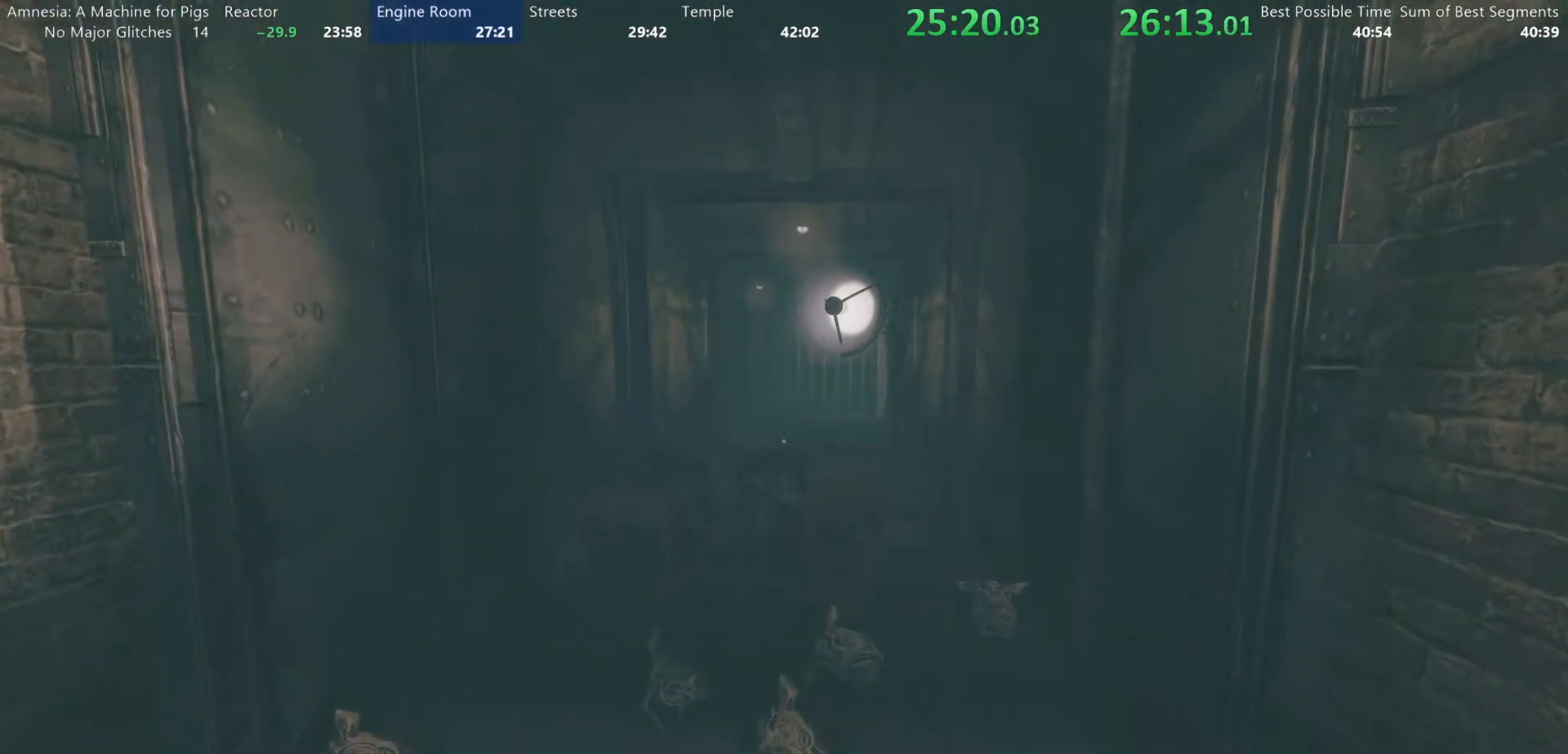
{"keys": ["shift", "w"], "mouse": [], "events": []}
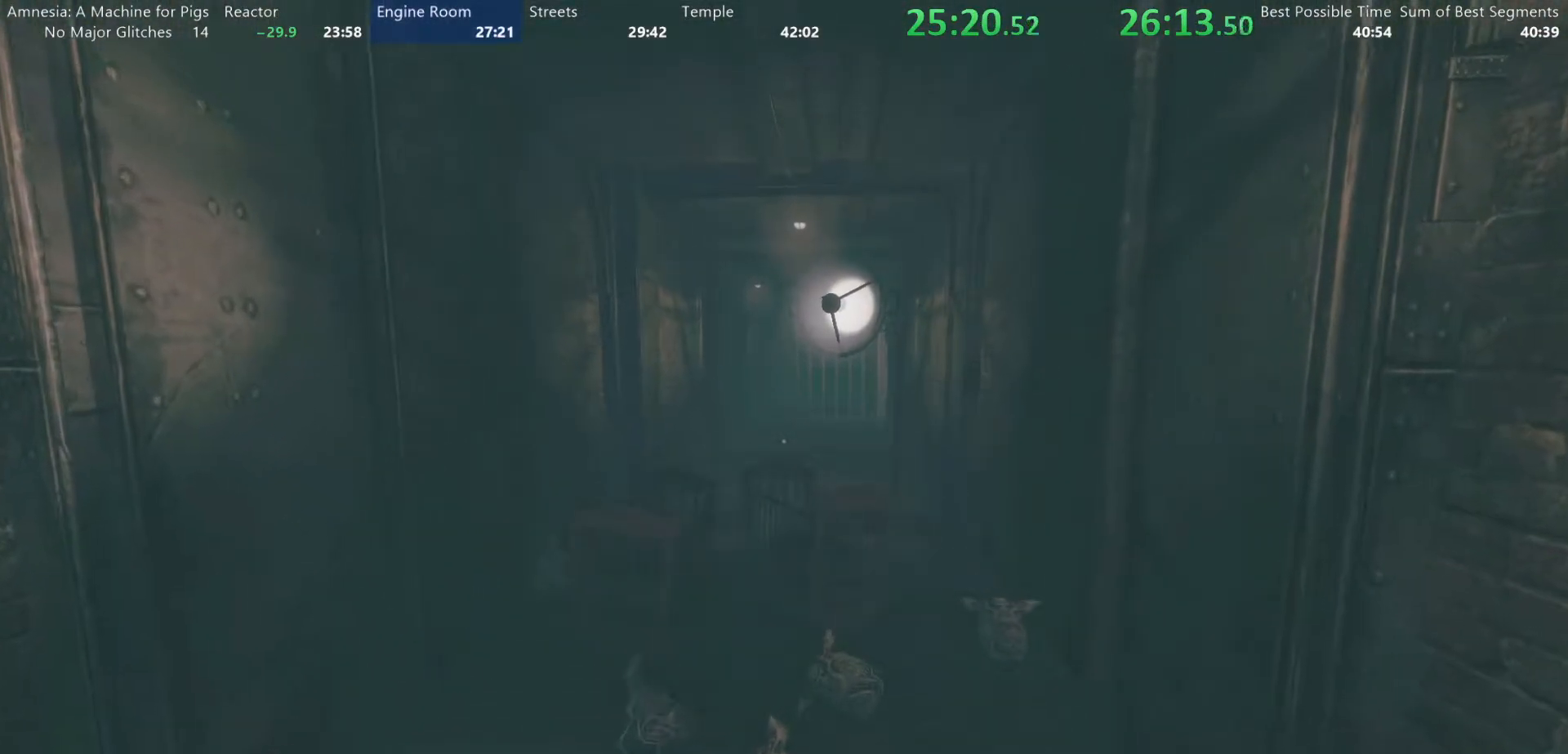
{"keys": ["shift", "w"], "mouse": [], "events": []}
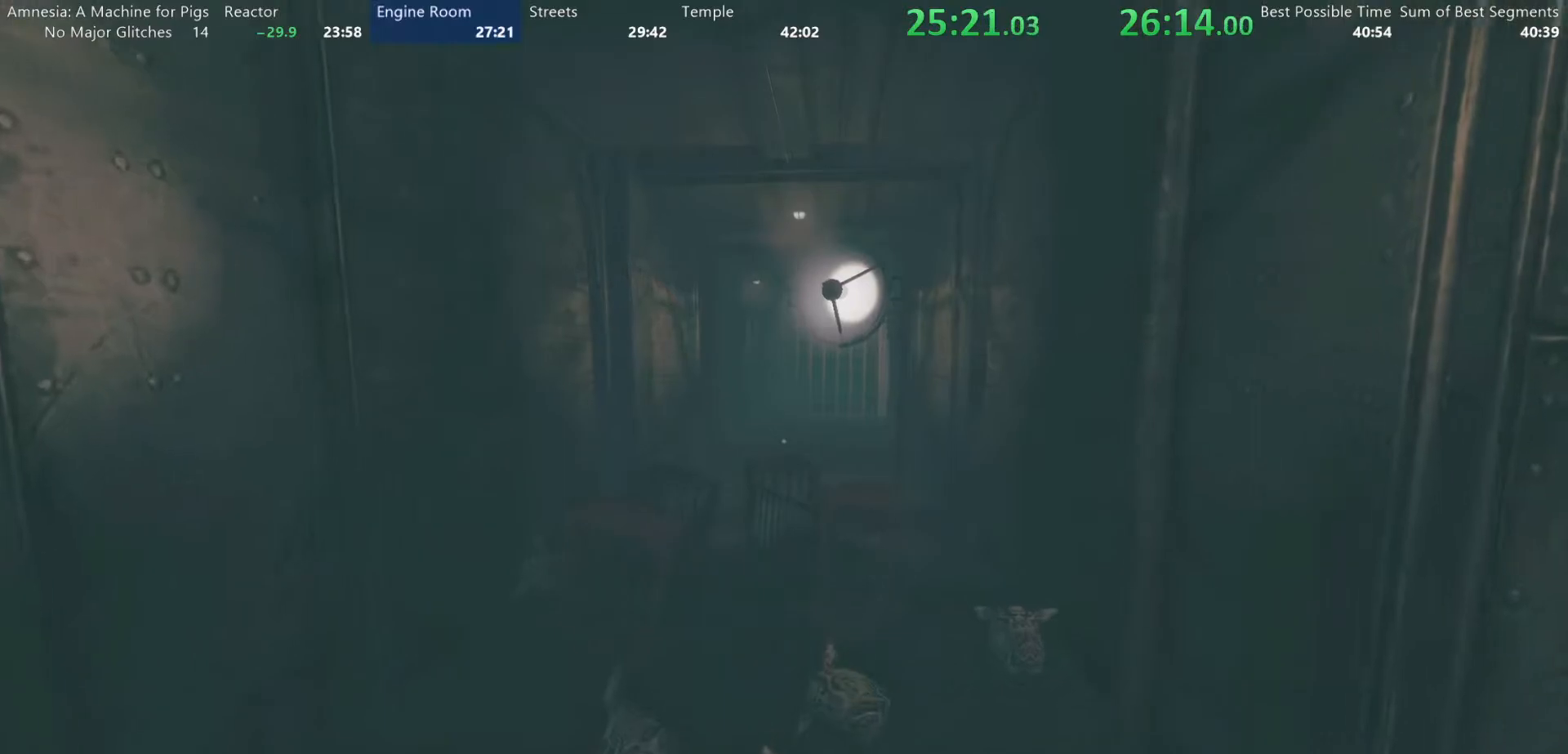
{"keys": ["shift", "w"], "mouse": [], "events": []}
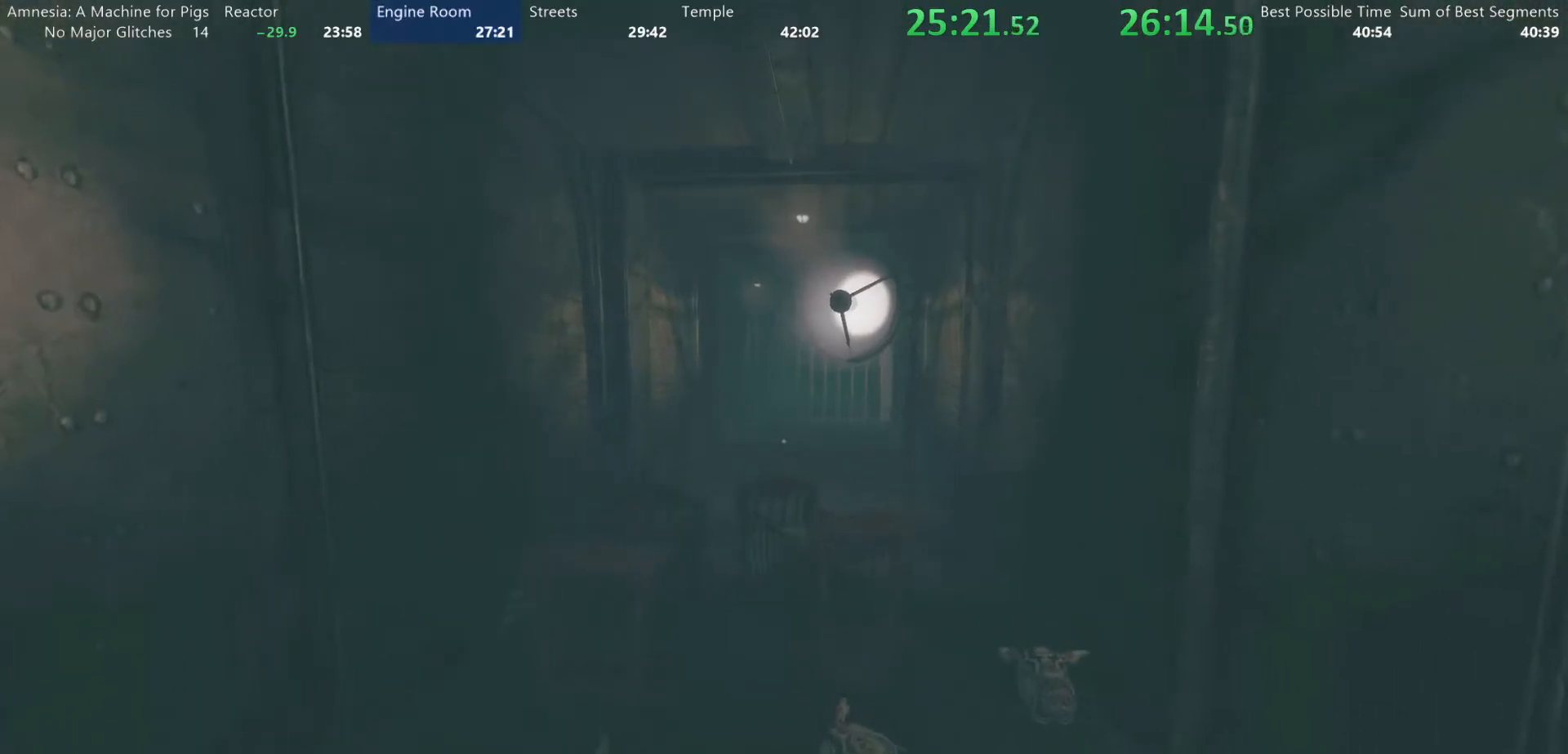
{"keys": ["shift", "w"], "mouse": [], "events": []}
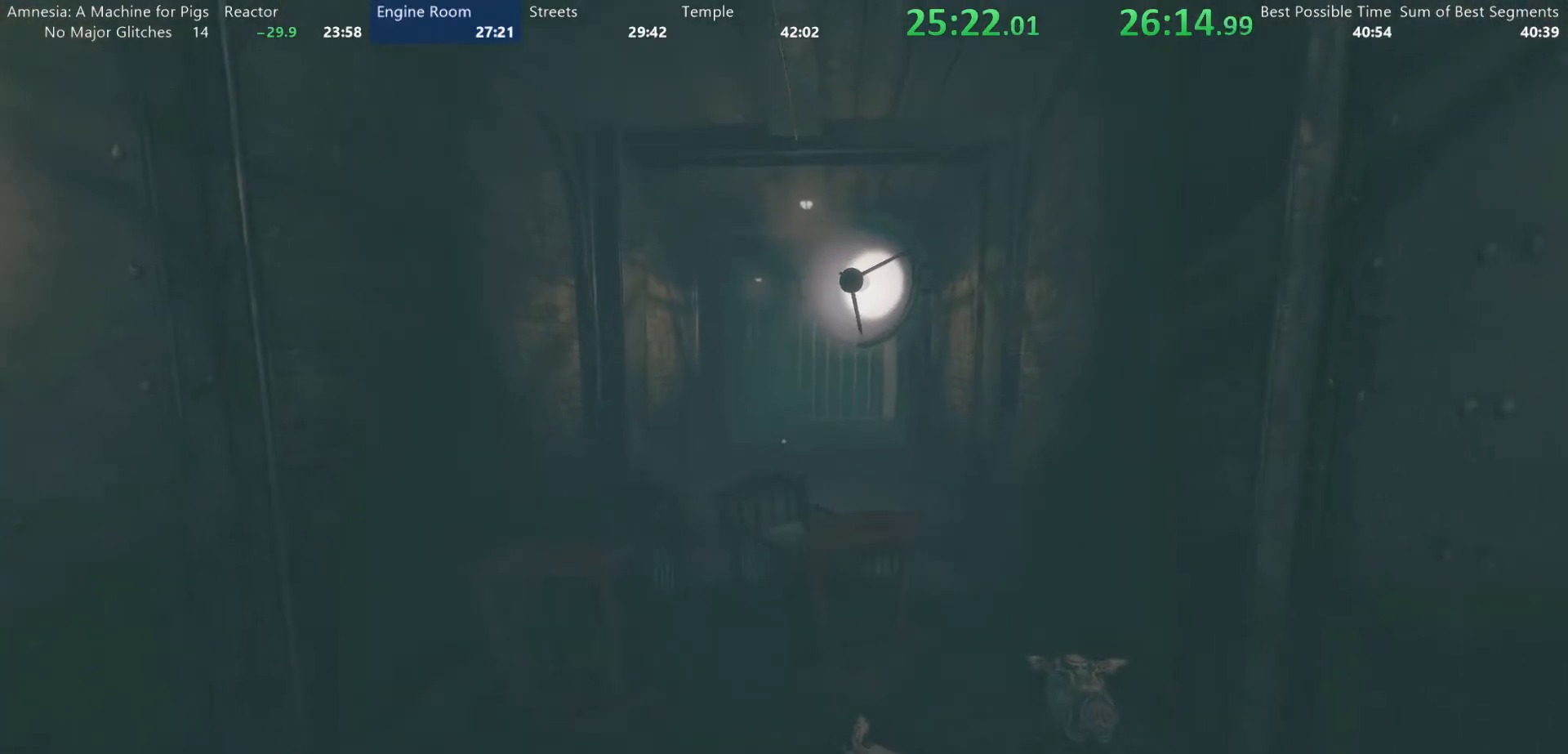
{"keys": ["shift", "w"], "mouse": [], "events": []}
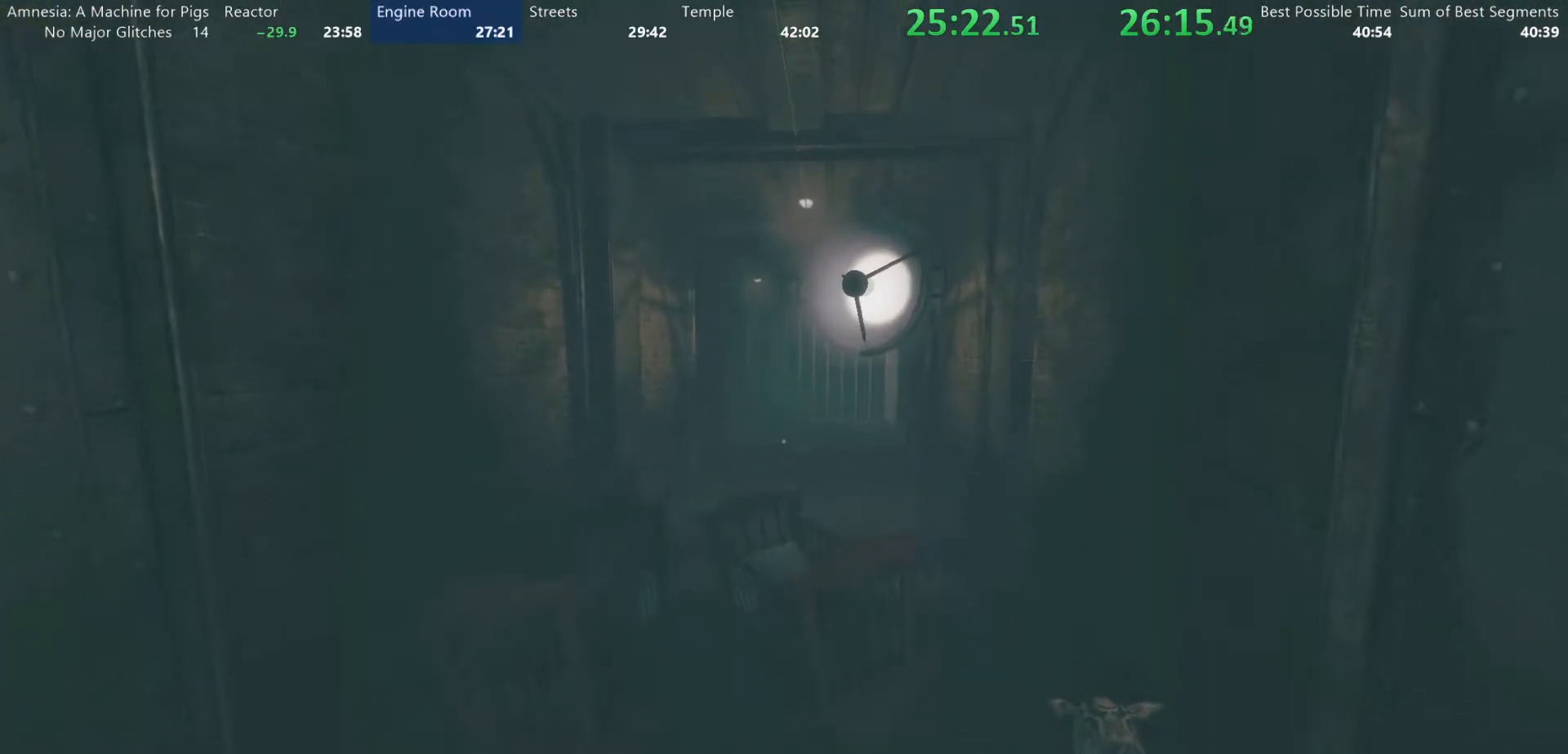
{"keys": ["shift", "w"], "mouse": [], "events": []}
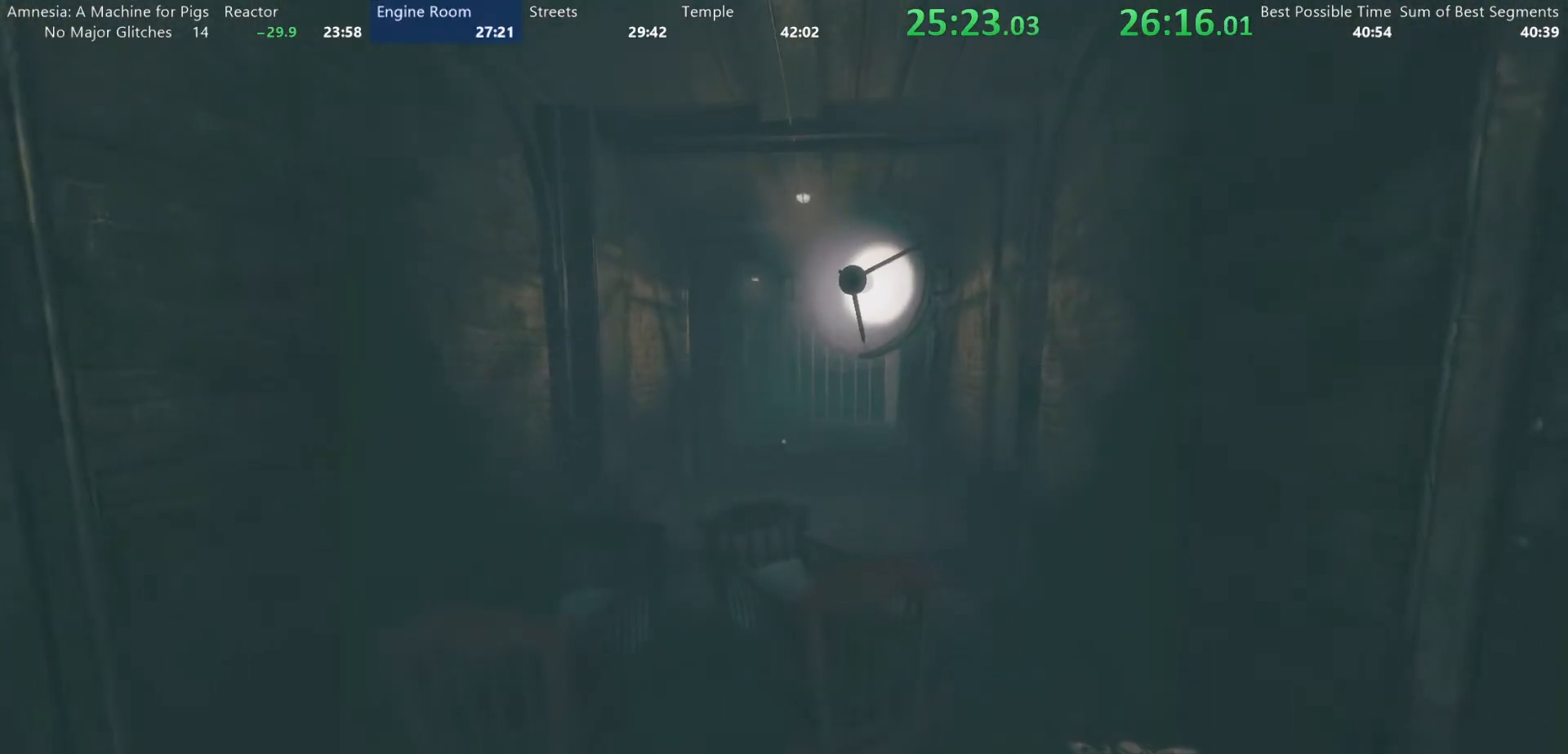
{"keys": ["shift", "w"], "mouse": [], "events": []}
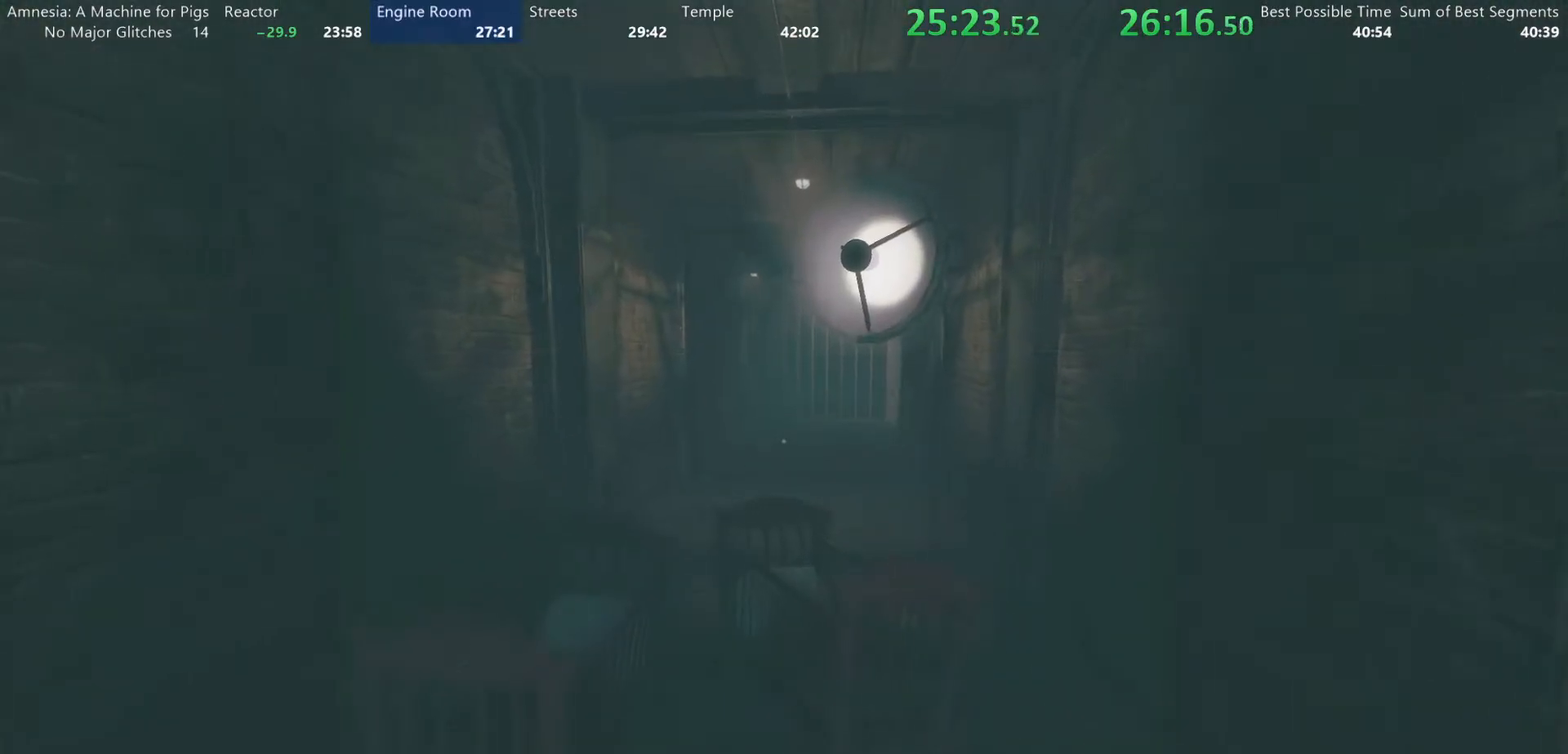
{"keys": ["shift", "w"], "mouse": [], "events": []}
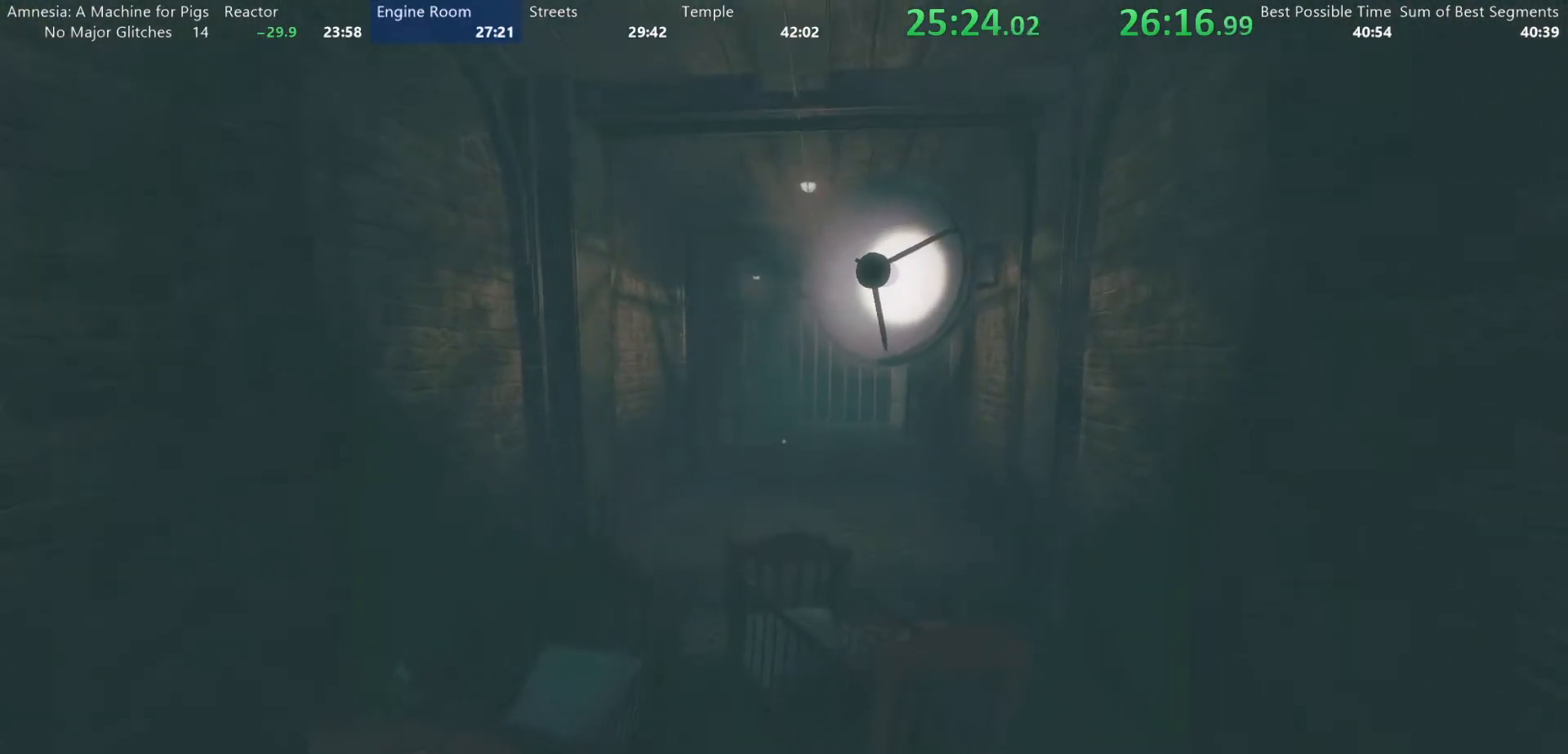
{"keys": ["shift", "w"], "mouse": [], "events": []}
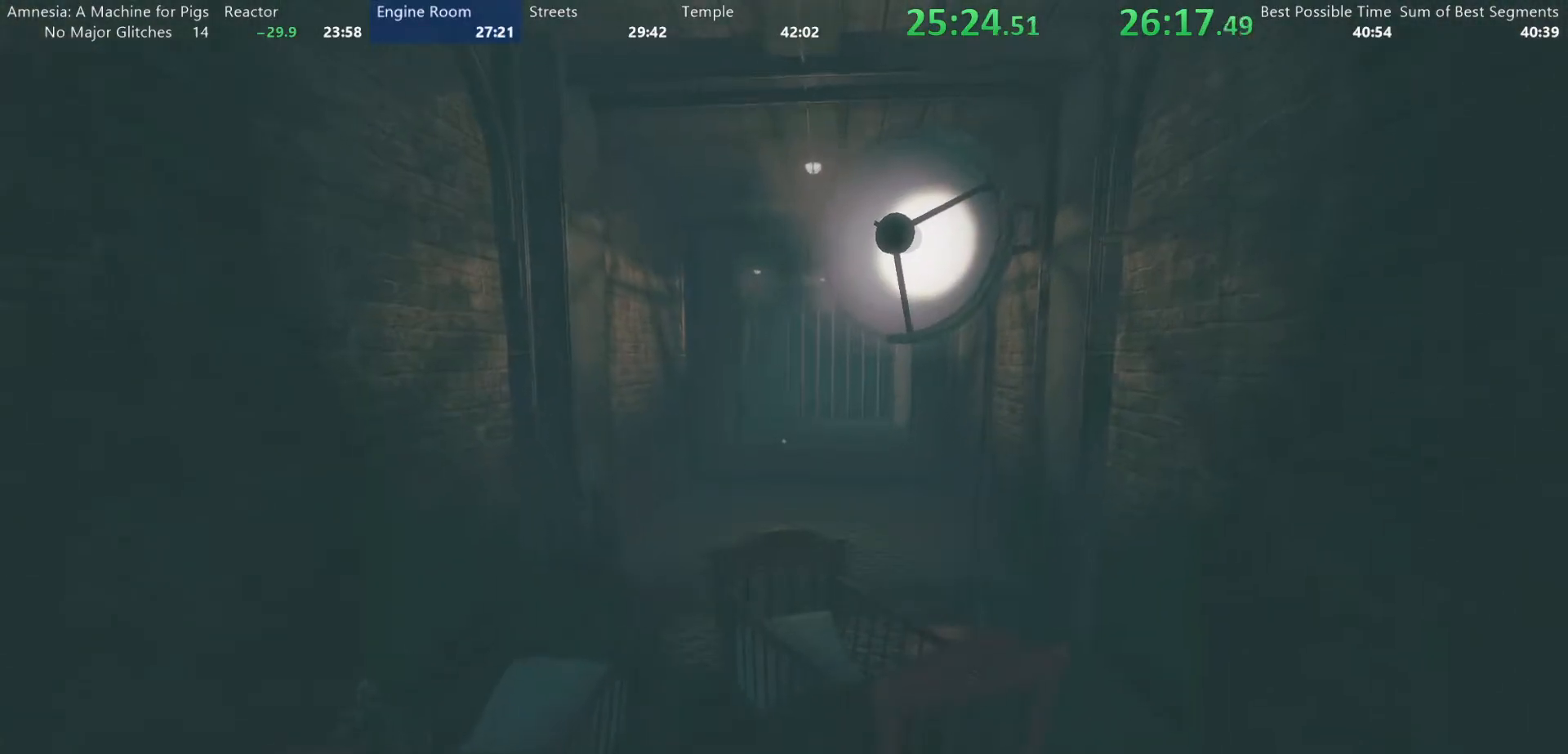
{"keys": ["shift", "w"], "mouse": [], "events": []}
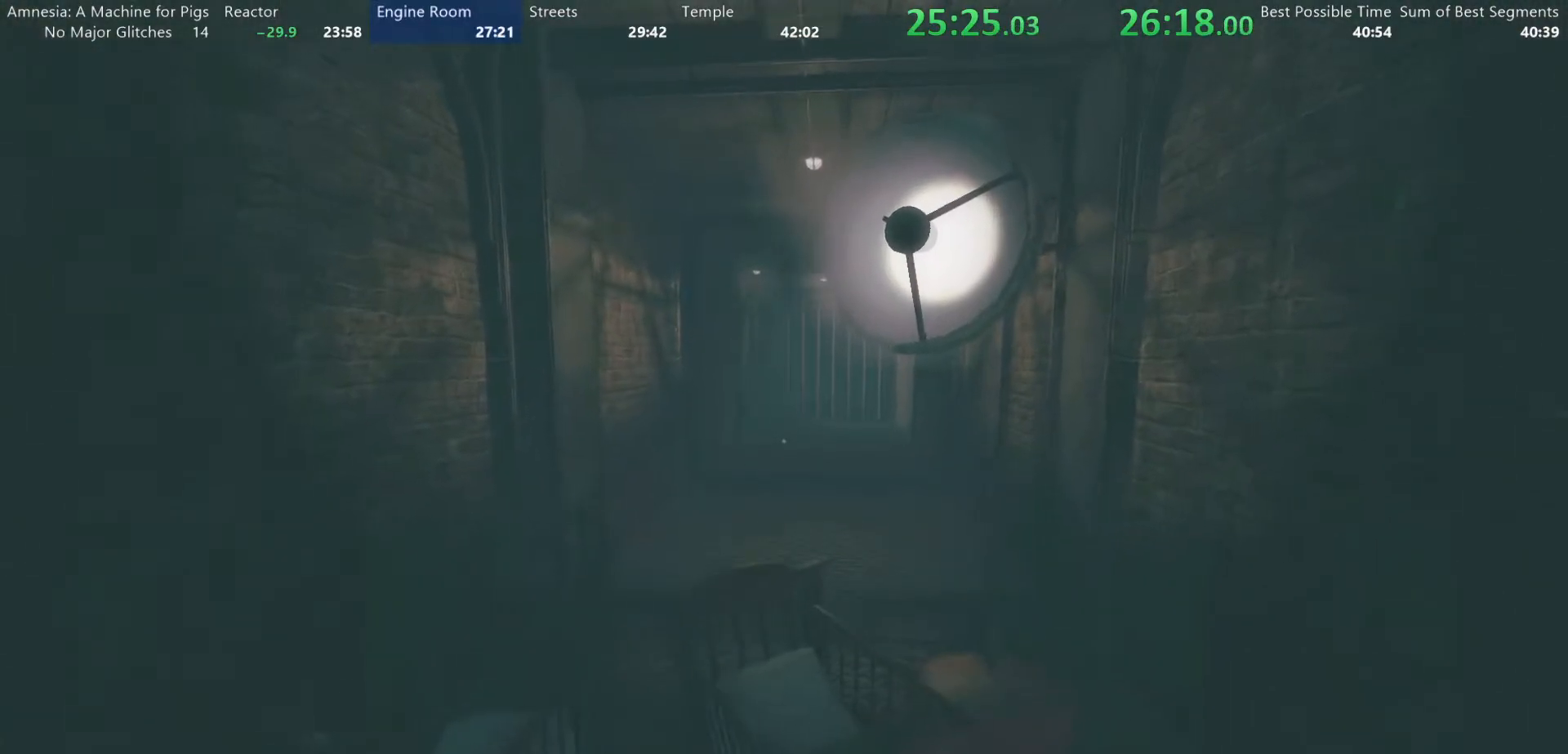
{"keys": ["shift", "w"], "mouse": [], "events": []}
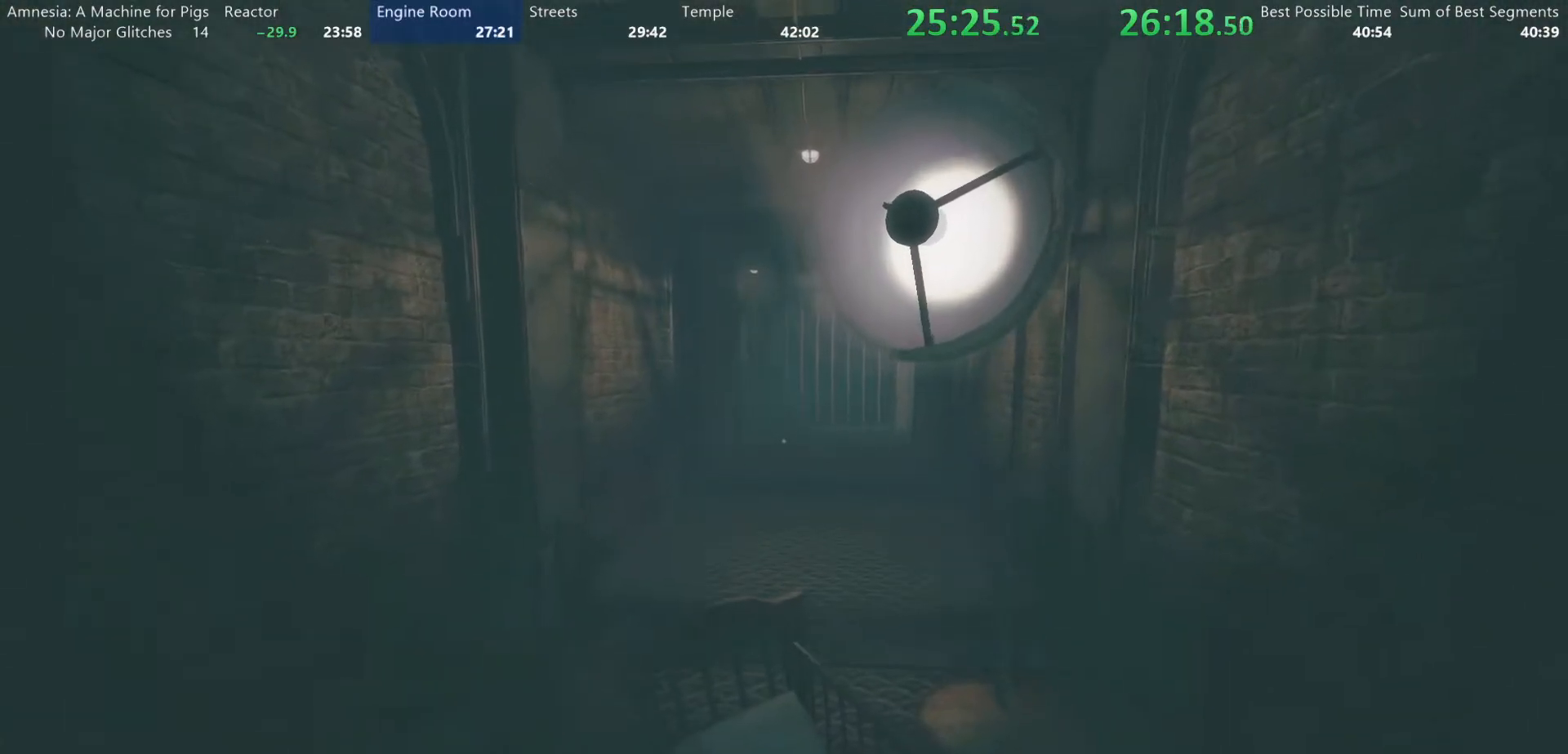
{"keys": ["shift", "w"], "mouse": [], "events": []}